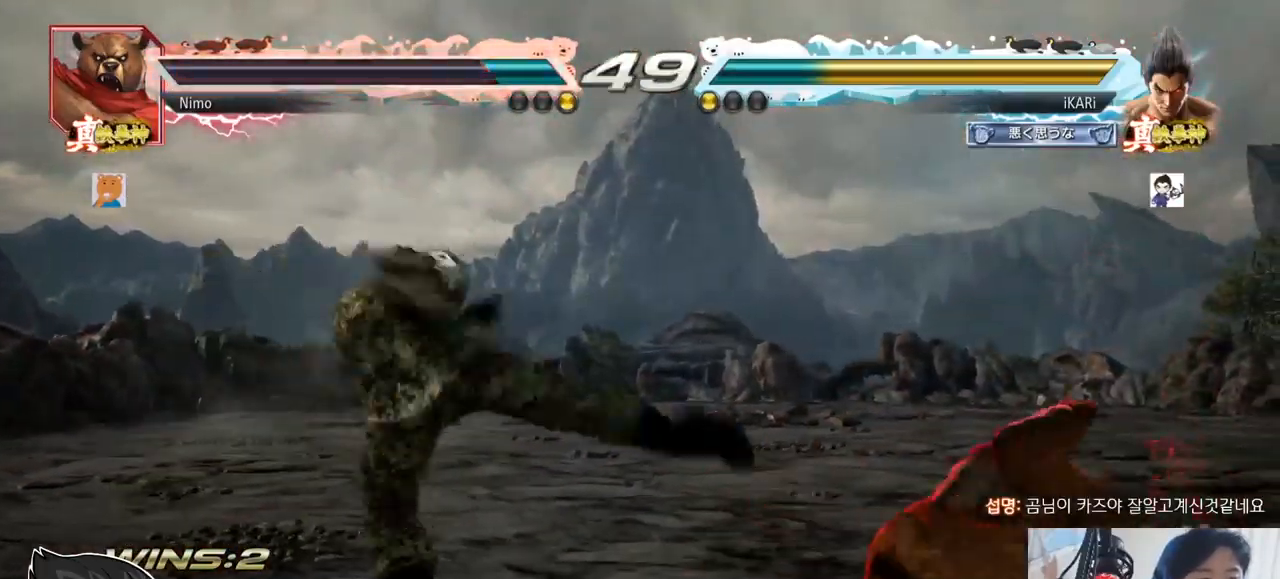
Gameplay with a controller (arcade stick); each line is a JSON object with the inputs held at the frame after it. "events" lists button and stick changes between this image and that frame as [ms after this image, input, new state], when the widget could be followed in between. Not read: L3 R3.
{"buttons": [], "left_stick": "left"}
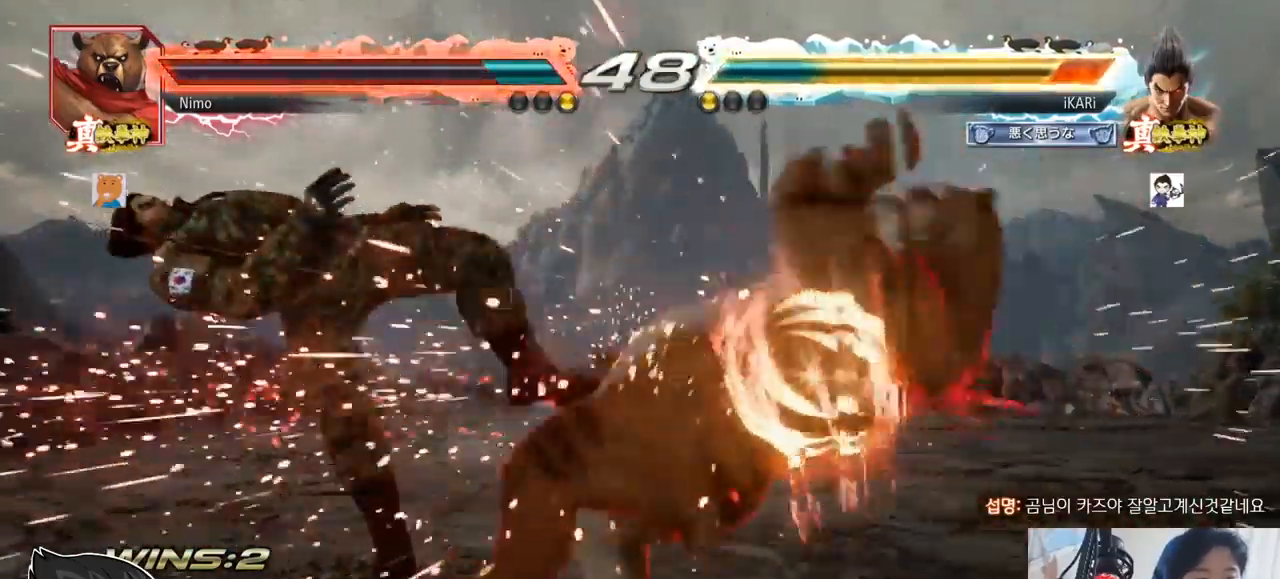
{"buttons": [], "left_stick": "center", "events": [[67, "left_stick", "center"]]}
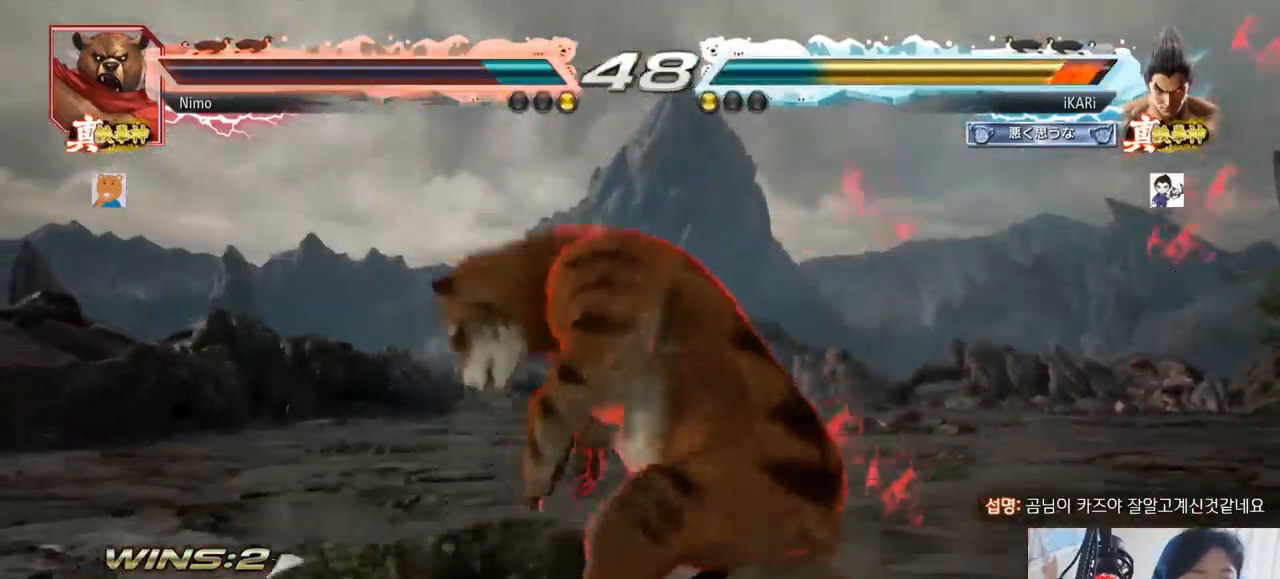
{"buttons": [], "left_stick": "center", "events": [[66, "left_stick", "up"], [216, "left_stick", "center"], [483, "SQUARE", "down"], [500, "SQUARE", "up"]]}
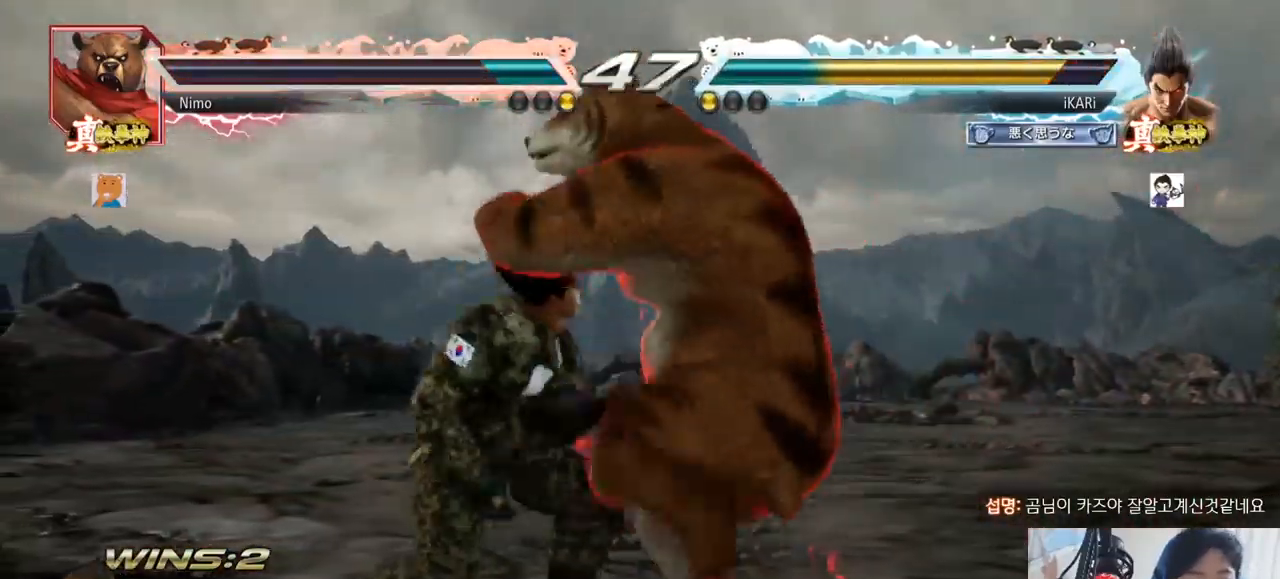
{"buttons": [], "left_stick": "center", "events": [[67, "SQUARE", "down"], [117, "SQUARE", "up"]]}
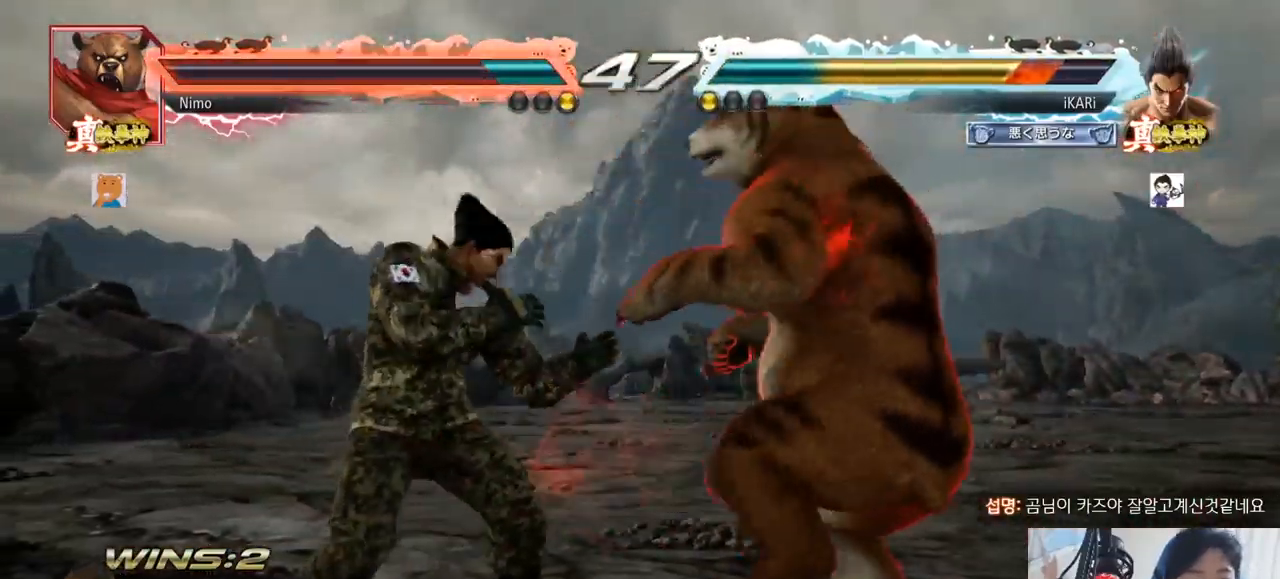
{"buttons": [], "left_stick": "center", "events": [[66, "left_stick", "right"], [116, "TRIANGLE", "down"], [166, "TRIANGLE", "up"], [200, "TRIANGLE", "down"], [250, "TRIANGLE", "up"], [267, "left_stick", "center"], [383, "R1", "down"], [383, "TRIANGLE", "down"], [400, "R1", "up"], [433, "TRIANGLE", "up"]]}
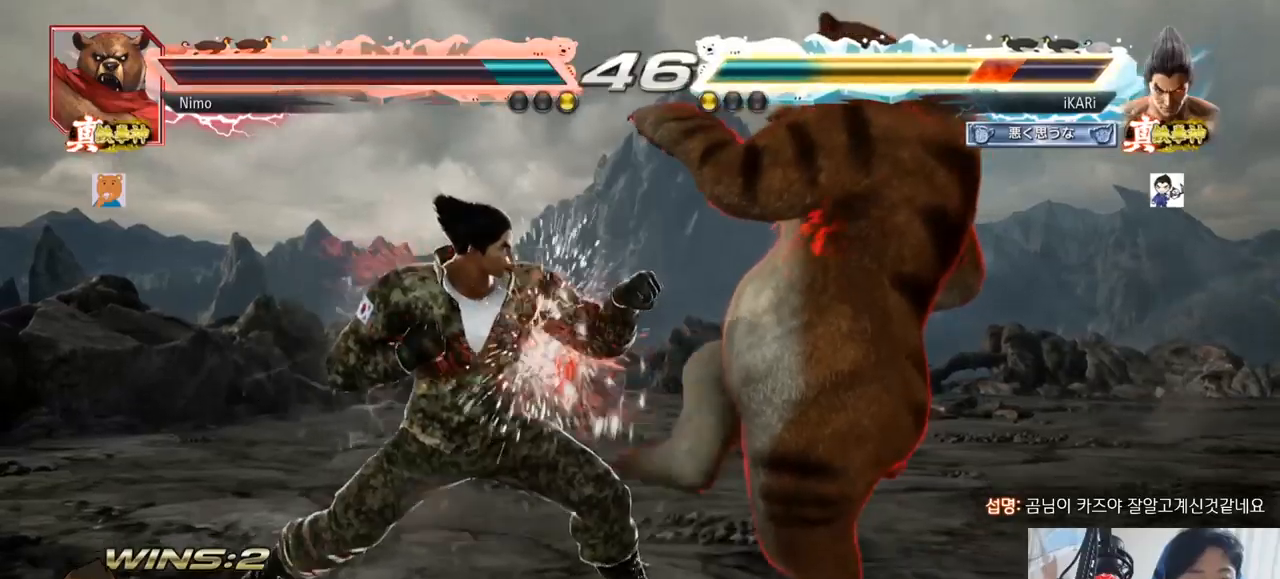
{"buttons": [], "left_stick": "center", "events": []}